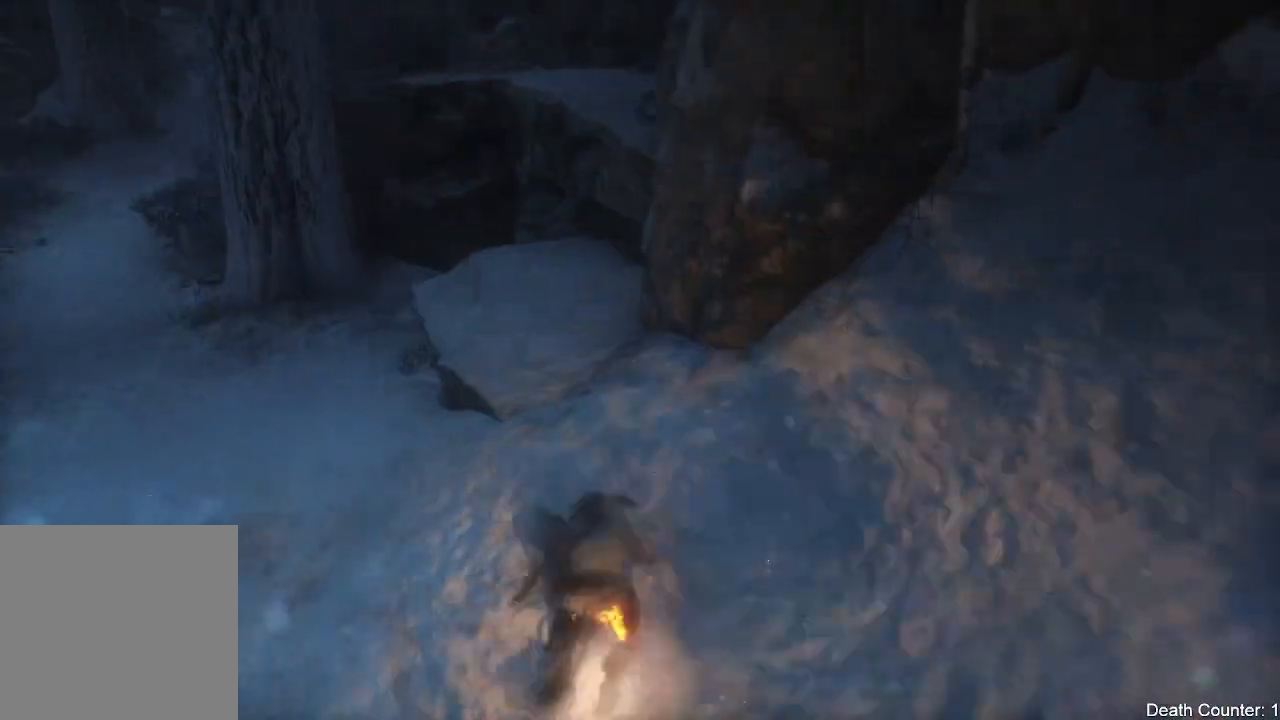
Gameplay with a controller (Xbox layout); each line is a JSON object with the inputs held at the frame after it (dt_ms = milliseconds from this image to that frame). "events" lists button and stick changes between this image and that frame as [ms after this image, input, new state], when the widget could be followed in between. Not read: B.
{"dt_ms": 500, "buttons": [], "left_stick": "up", "right_stick": "center"}
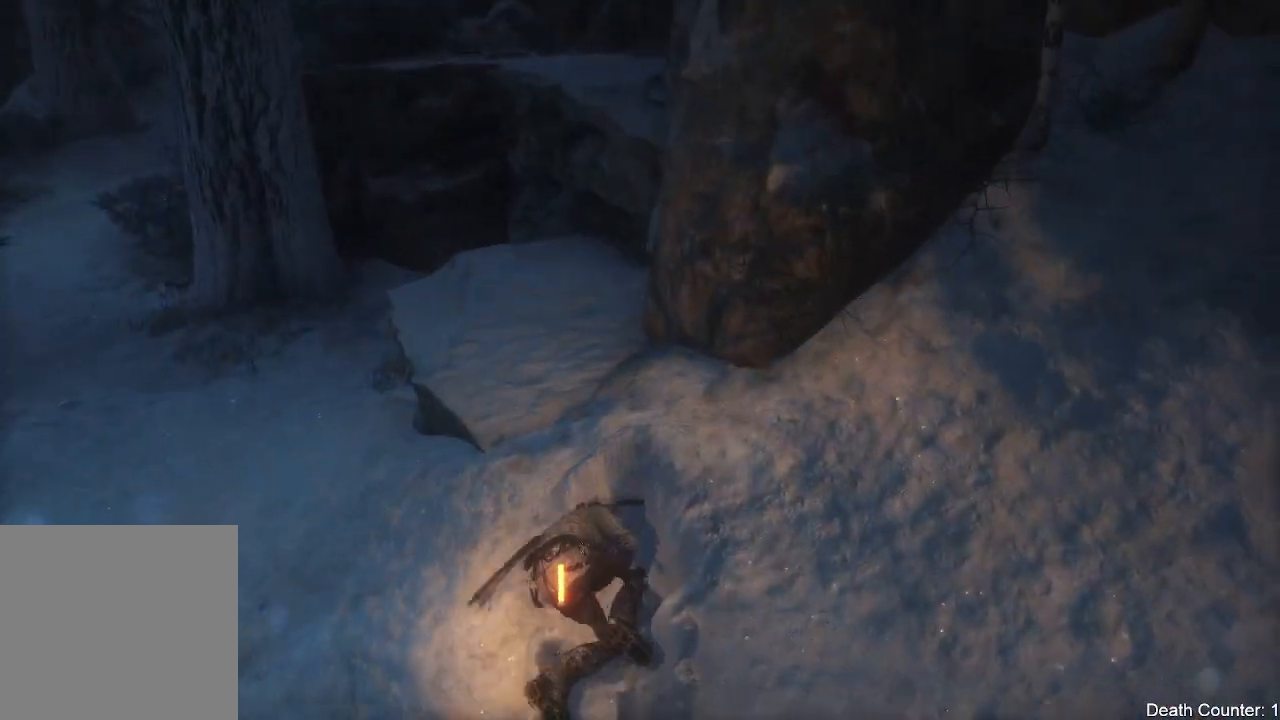
{"dt_ms": 500, "buttons": ["R2"], "left_stick": "up", "right_stick": "center", "events": [[50, "right_stick", "up"], [367, "right_stick", "center"], [483, "R2", "down"]]}
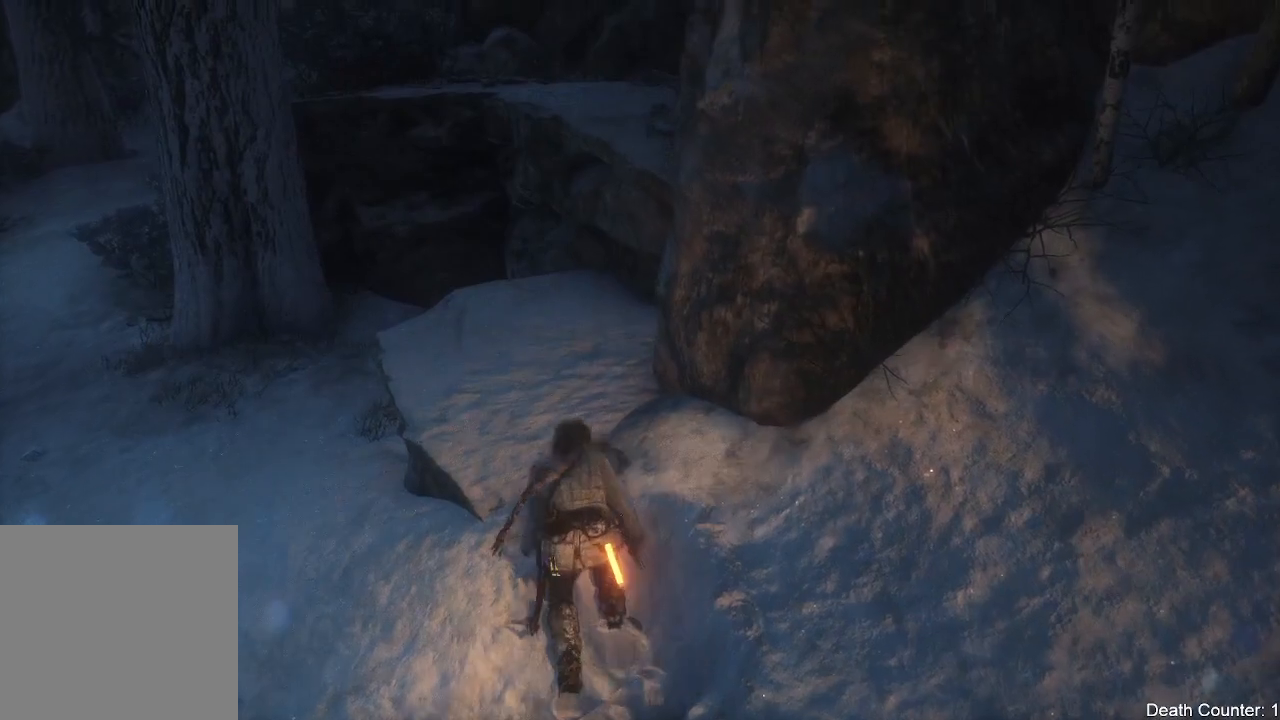
{"dt_ms": 500, "buttons": ["R2"], "left_stick": "center", "right_stick": "center", "events": [[50, "left_stick", "center"]]}
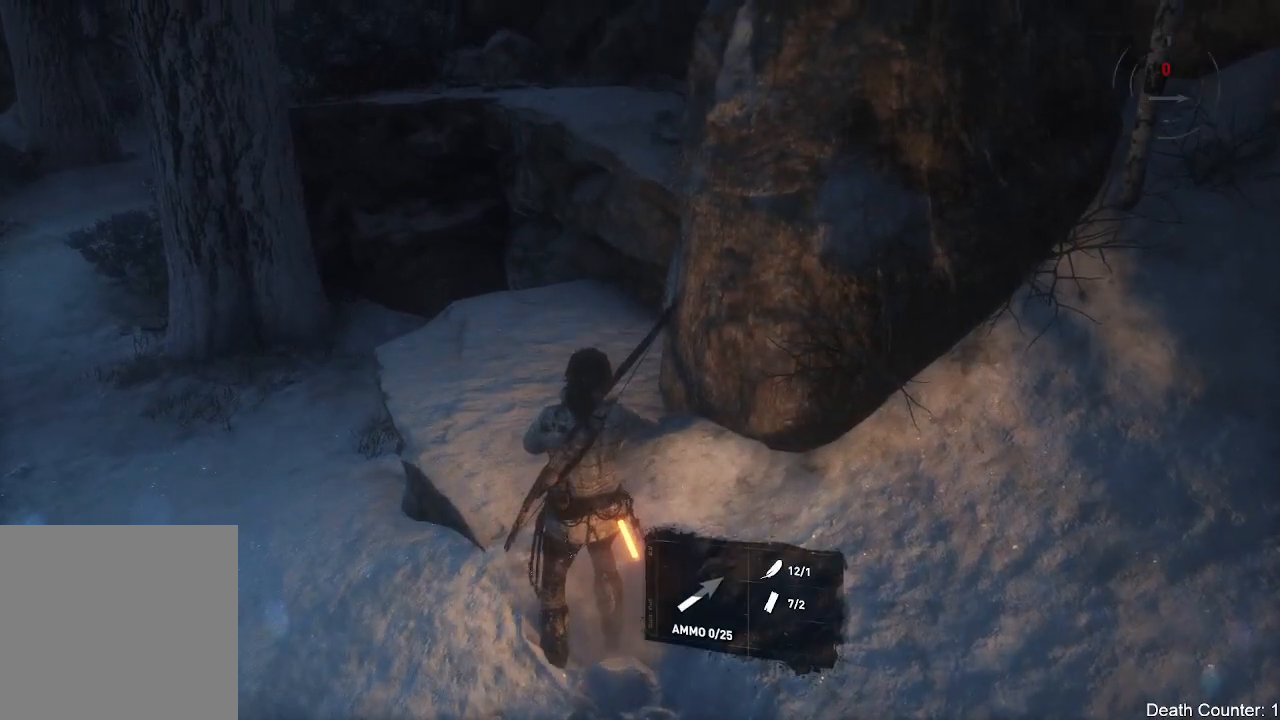
{"dt_ms": 500, "buttons": ["R2"], "left_stick": "center", "right_stick": "center", "events": []}
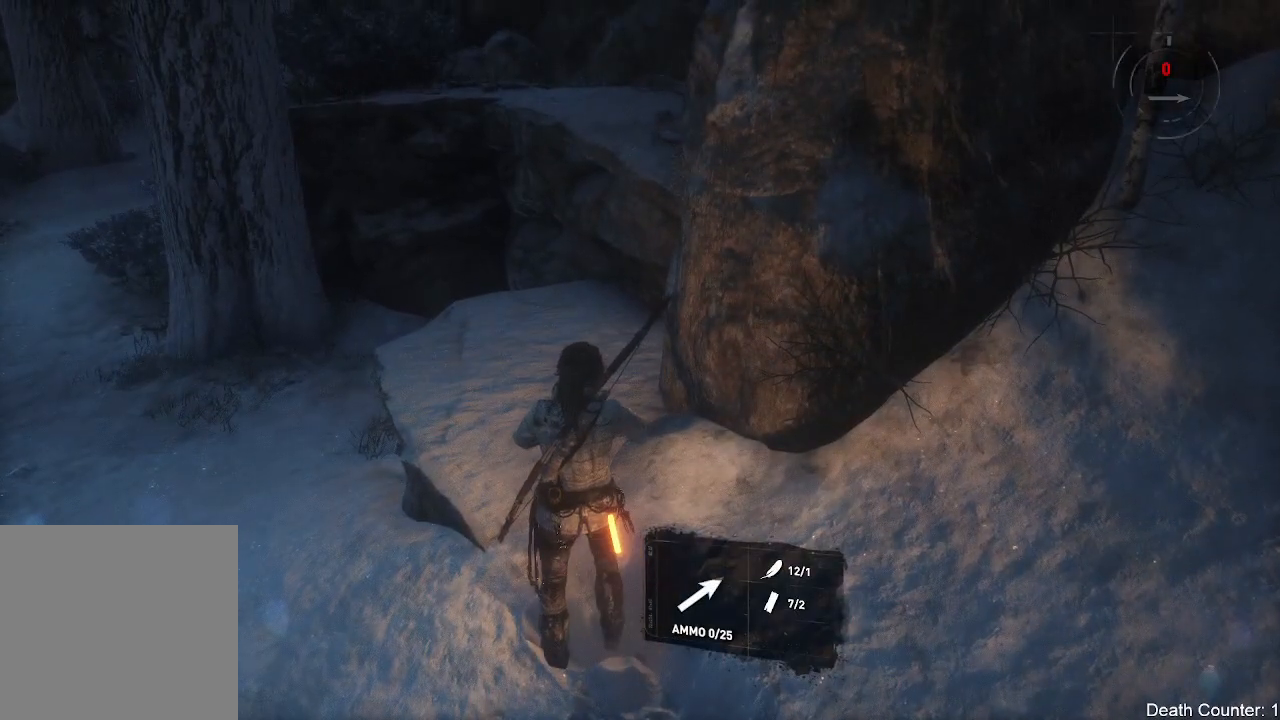
{"dt_ms": 500, "buttons": ["R2"], "left_stick": "center", "right_stick": "center", "events": []}
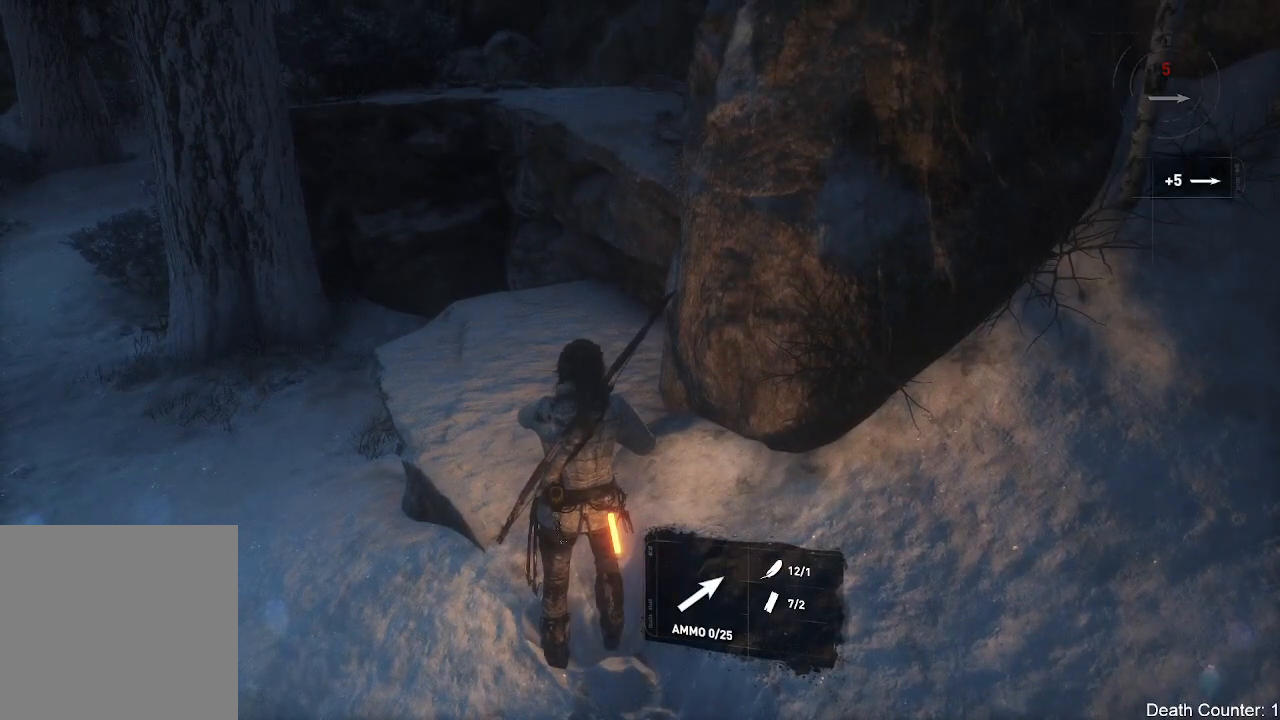
{"dt_ms": 500, "buttons": ["R2"], "left_stick": "center", "right_stick": "center", "events": []}
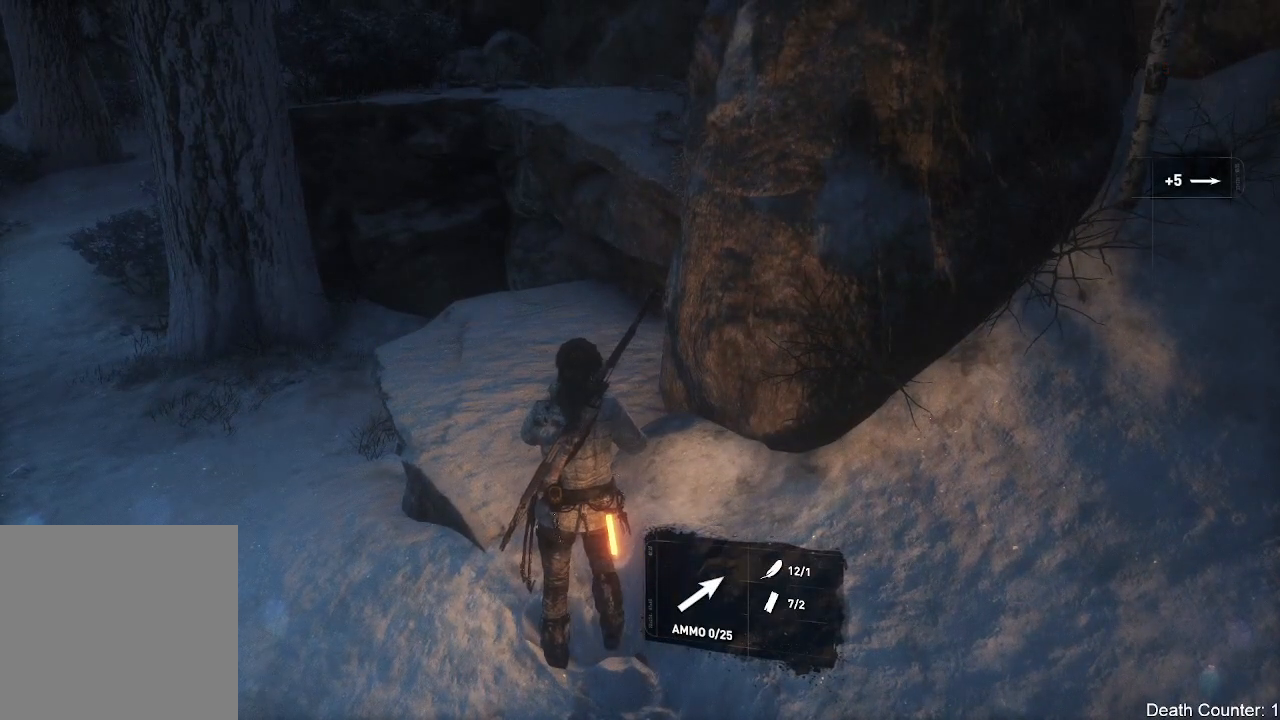
{"dt_ms": 500, "buttons": ["R2"], "left_stick": "center", "right_stick": "center", "events": []}
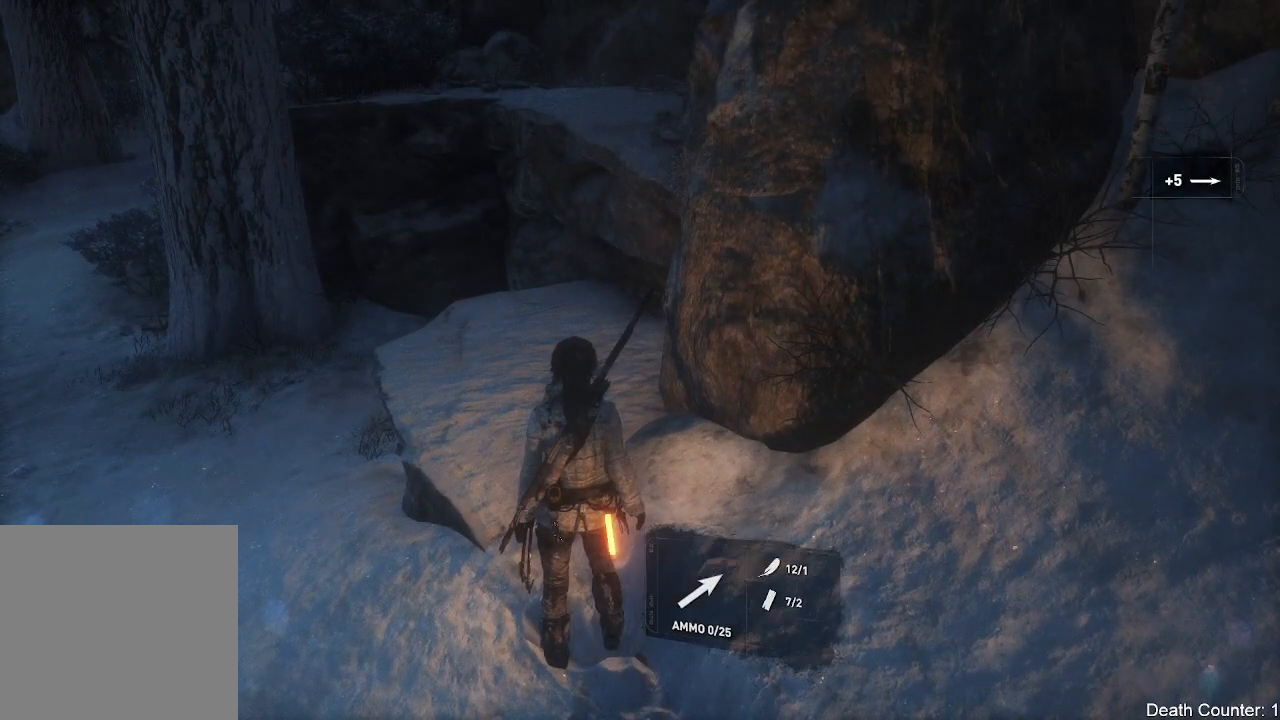
{"dt_ms": 1000, "buttons": [], "left_stick": "up", "right_stick": "right"}